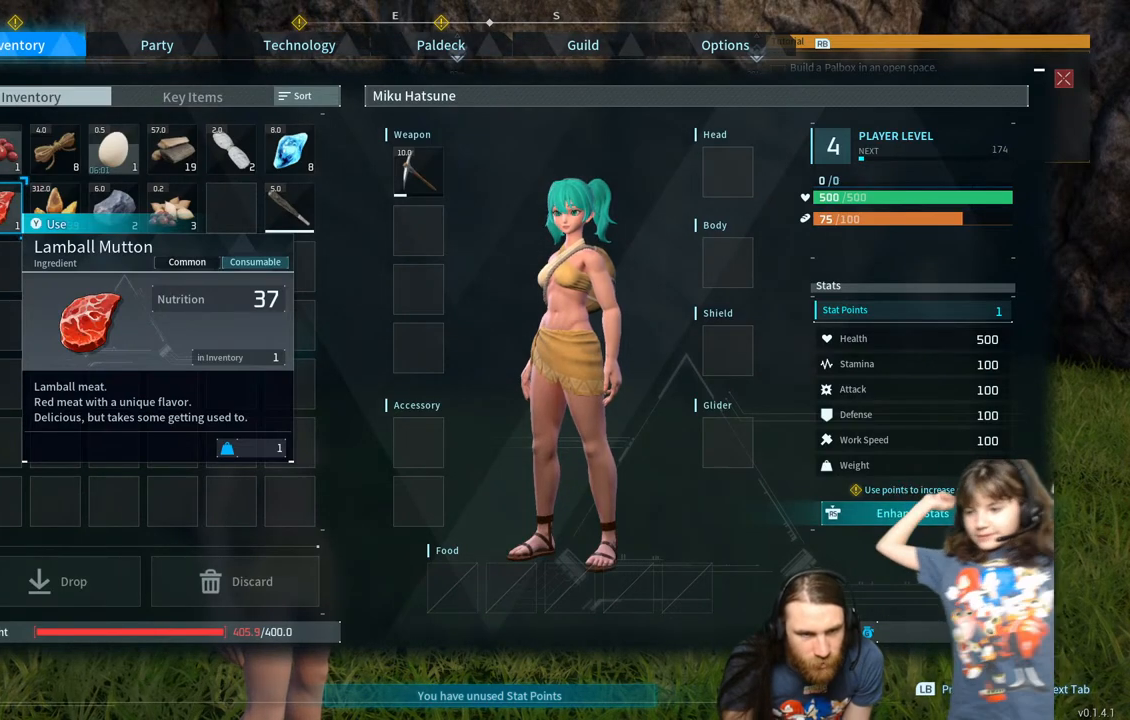
Gameplay with a controller (Xbox layout); each line is a JSON object with the inputs held at the frame after it. "events" lists button and stick changes between this image and that frame as [ms after this image, input, new state], when the widget could be followed in between.
{"buttons": [], "left_stick": "center", "right_stick": "center", "events": [[250, "DPAD_UP", "down"], [383, "DPAD_UP", "up"]]}
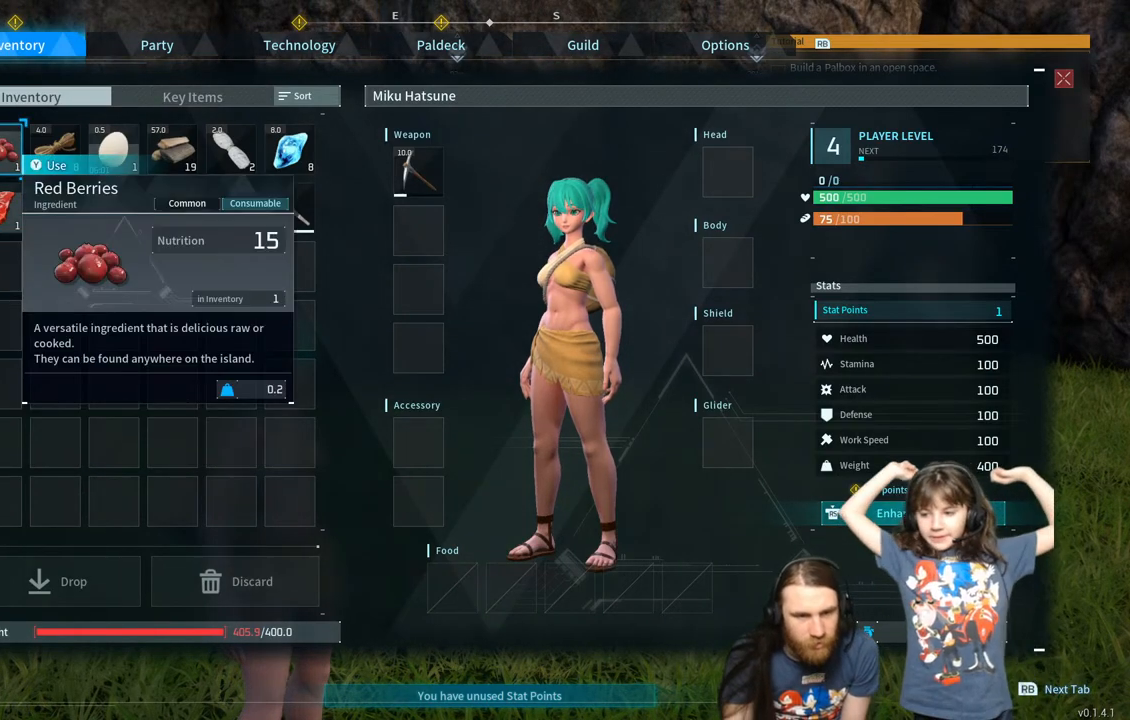
{"buttons": [], "left_stick": "center", "right_stick": "center", "events": []}
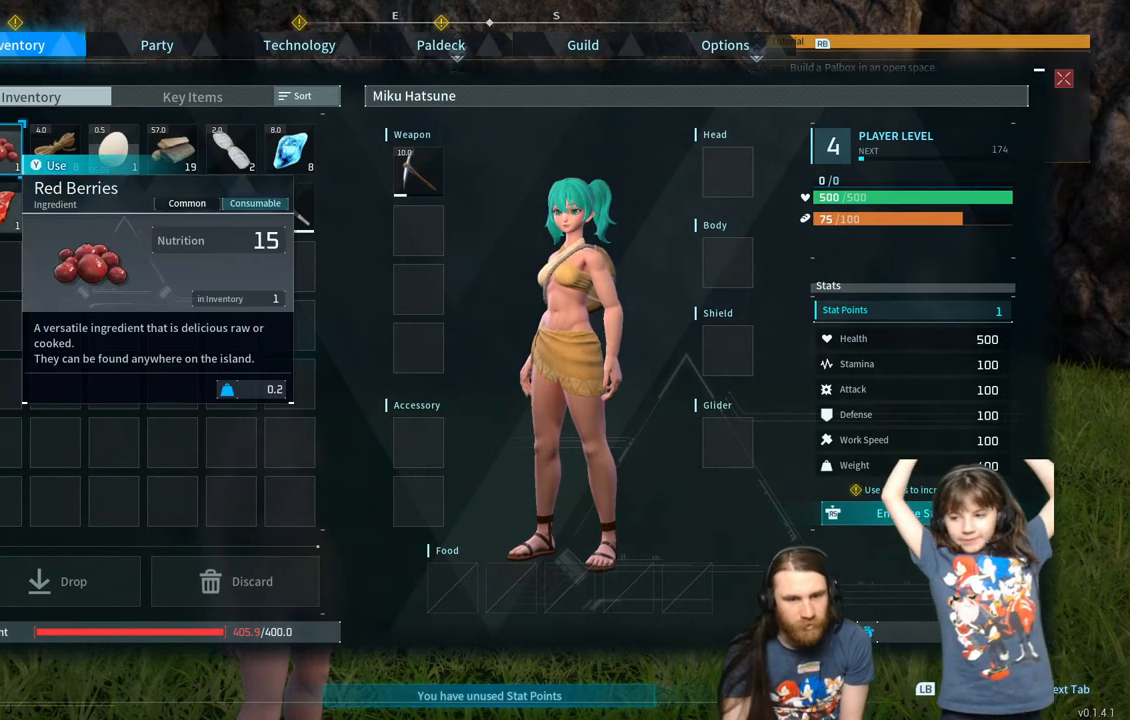
{"buttons": ["DPAD_RIGHT"], "left_stick": "center", "right_stick": "center", "events": [[83, "DPAD_RIGHT", "down"], [167, "DPAD_RIGHT", "up"], [267, "DPAD_RIGHT", "down"], [350, "DPAD_RIGHT", "up"], [450, "DPAD_RIGHT", "down"]]}
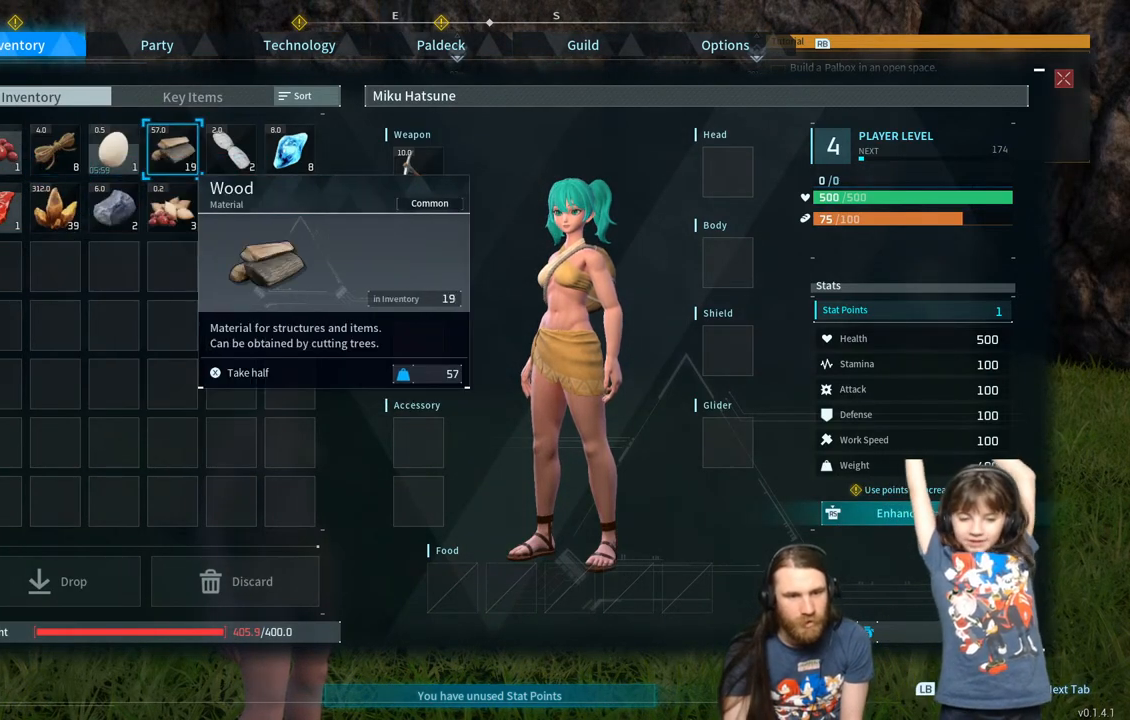
{"buttons": [], "left_stick": "center", "right_stick": "center", "events": [[33, "DPAD_RIGHT", "up"], [200, "DPAD_LEFT", "down"], [333, "DPAD_LEFT", "up"]]}
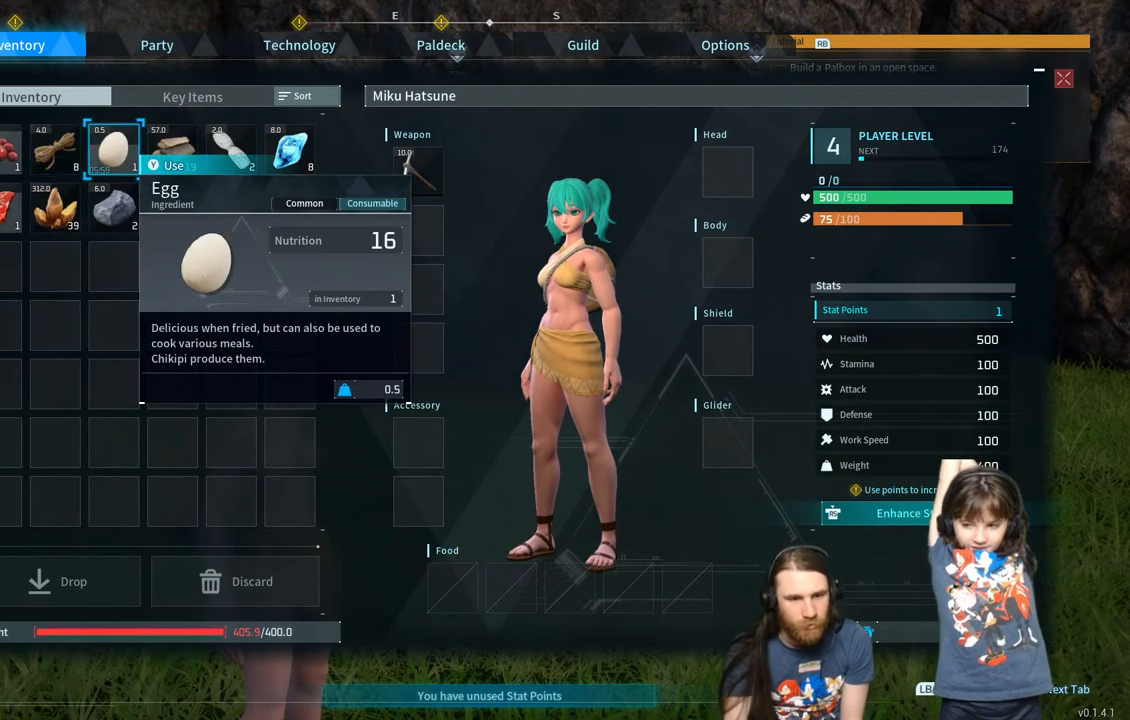
{"buttons": [], "left_stick": "center", "right_stick": "center", "events": []}
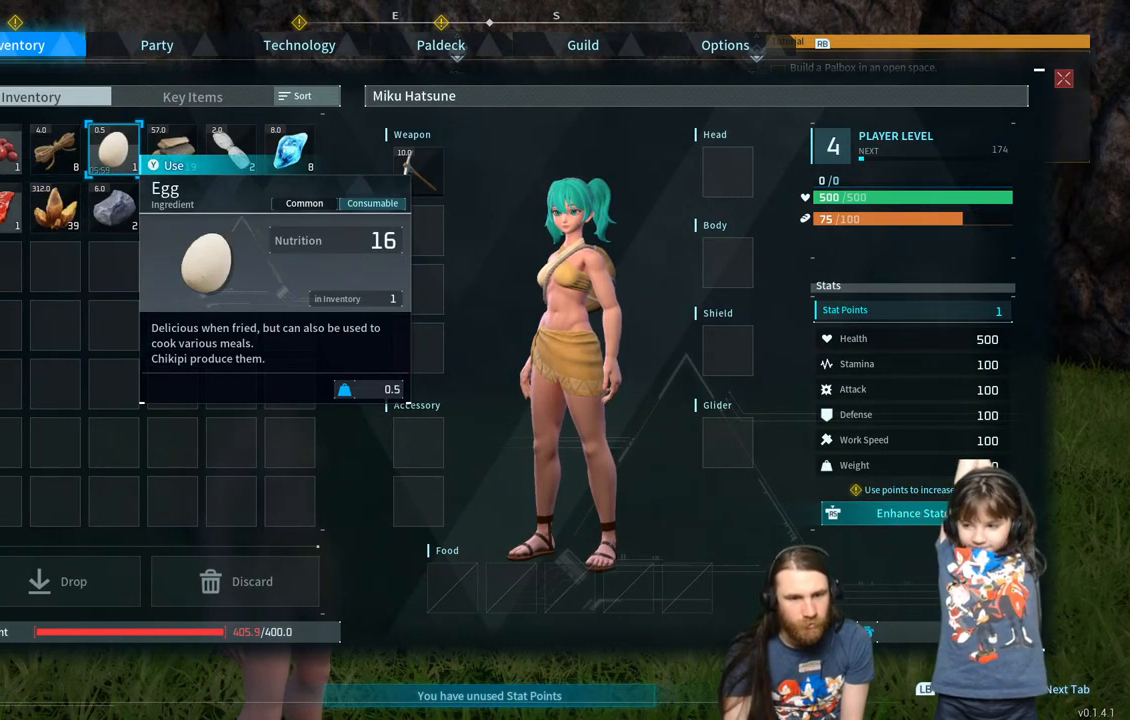
{"buttons": [], "left_stick": "center", "right_stick": "center", "events": [[50, "DPAD_RIGHT", "down"], [183, "DPAD_RIGHT", "up"], [283, "DPAD_RIGHT", "down"], [400, "DPAD_RIGHT", "up"]]}
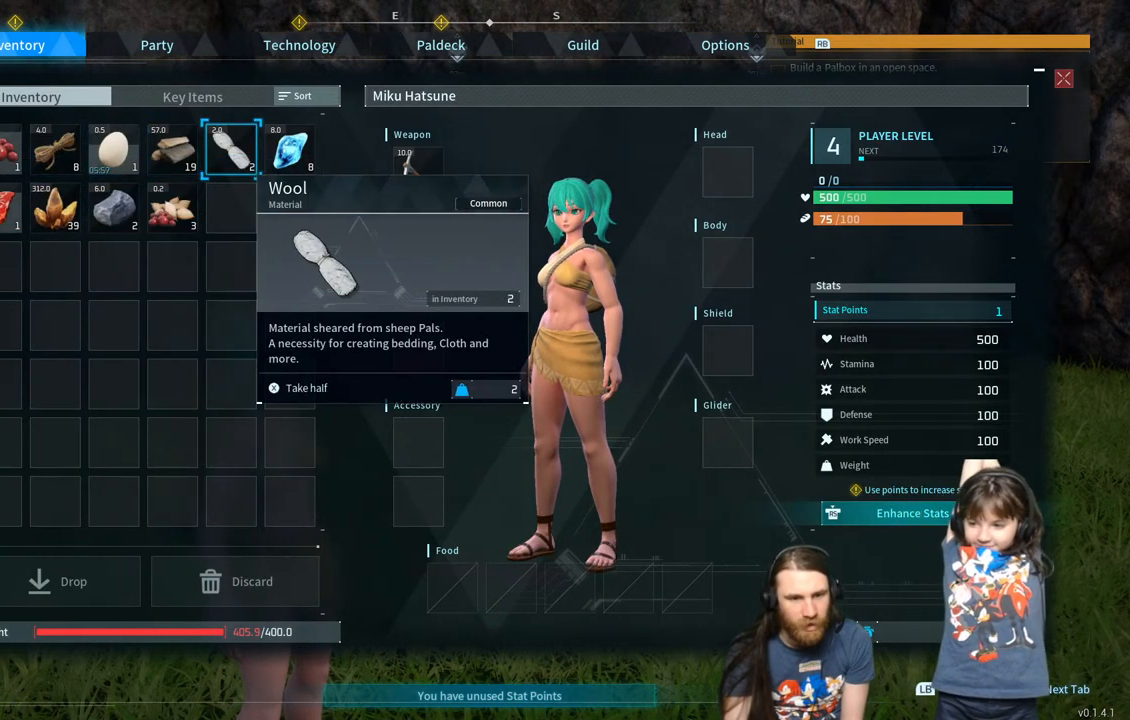
{"buttons": [], "left_stick": "center", "right_stick": "center", "events": []}
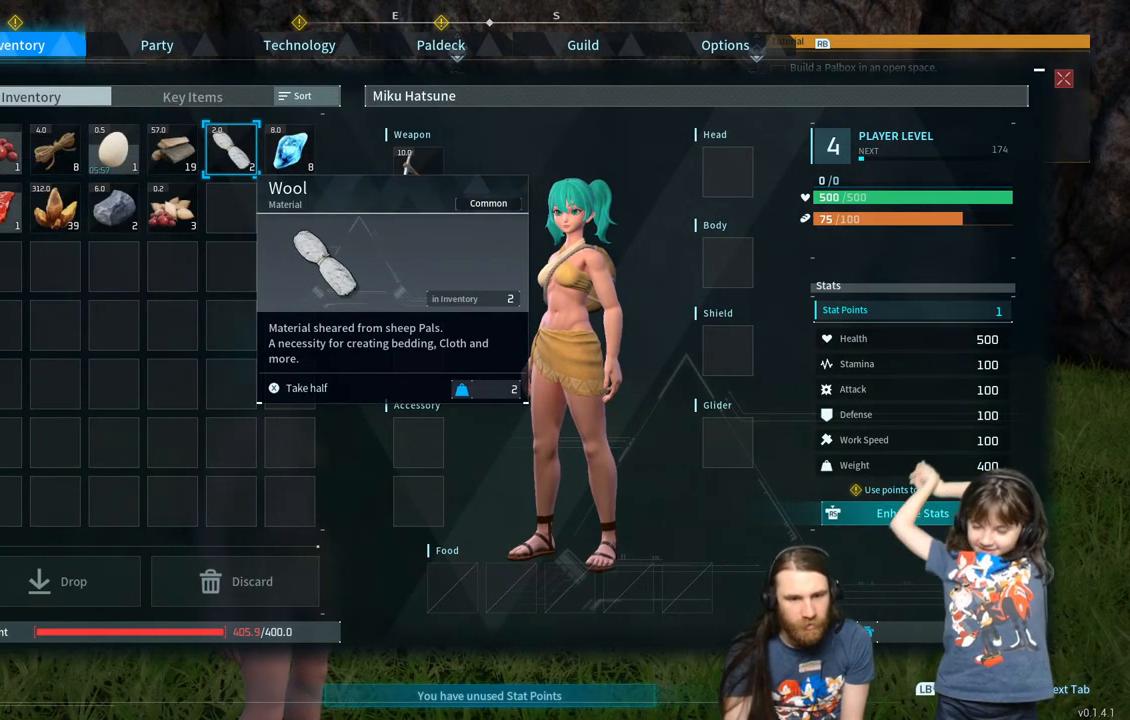
{"buttons": [], "left_stick": "center", "right_stick": "center", "events": []}
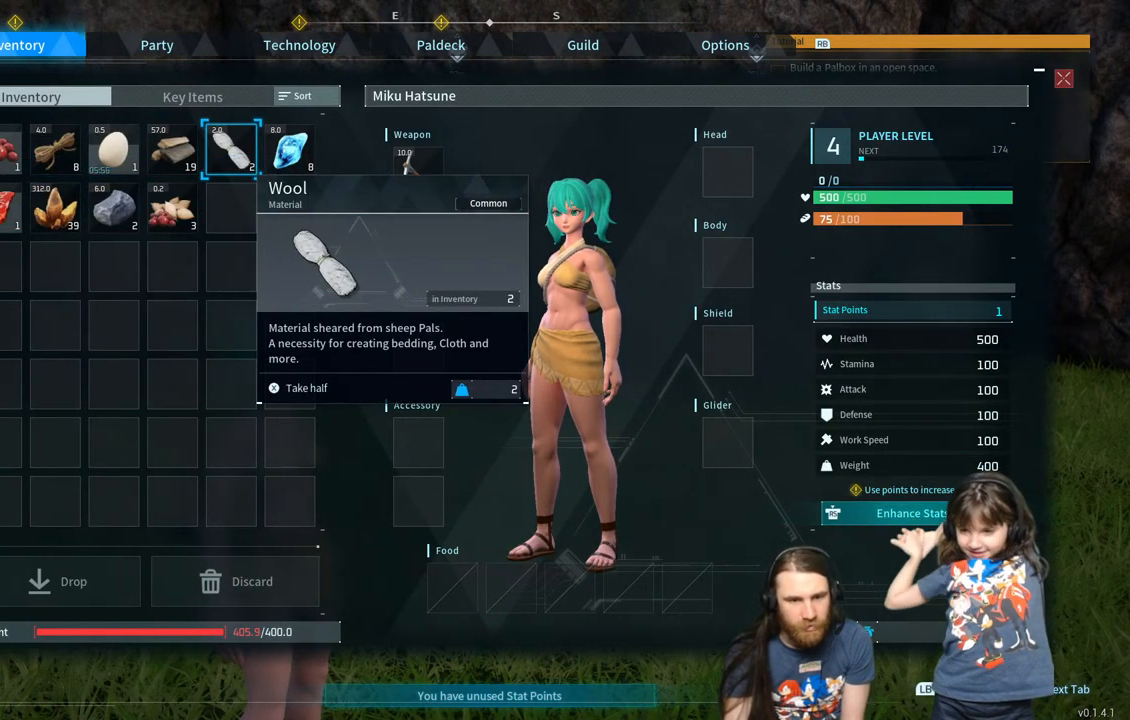
{"buttons": ["DPAD_DOWN"], "left_stick": "center", "right_stick": "center", "events": [[83, "DPAD_LEFT", "down"], [183, "DPAD_LEFT", "up"], [283, "DPAD_LEFT", "down"], [400, "DPAD_LEFT", "up"], [500, "DPAD_DOWN", "down"]]}
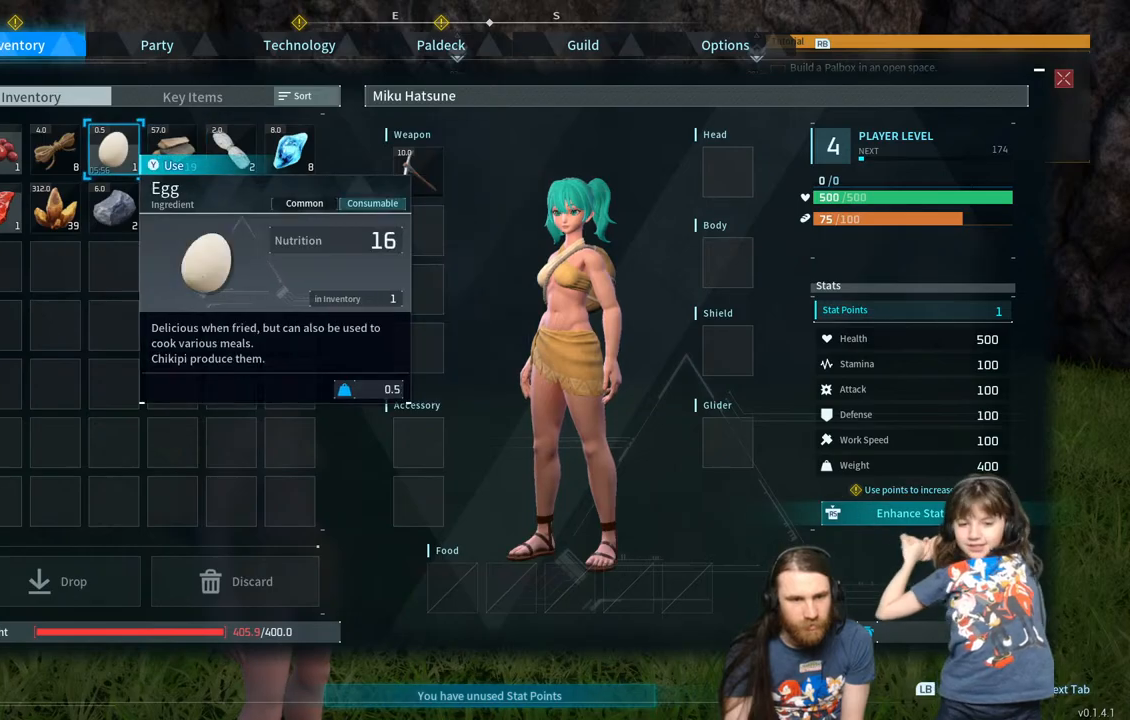
{"buttons": [], "left_stick": "center", "right_stick": "center", "events": [[133, "DPAD_DOWN", "up"]]}
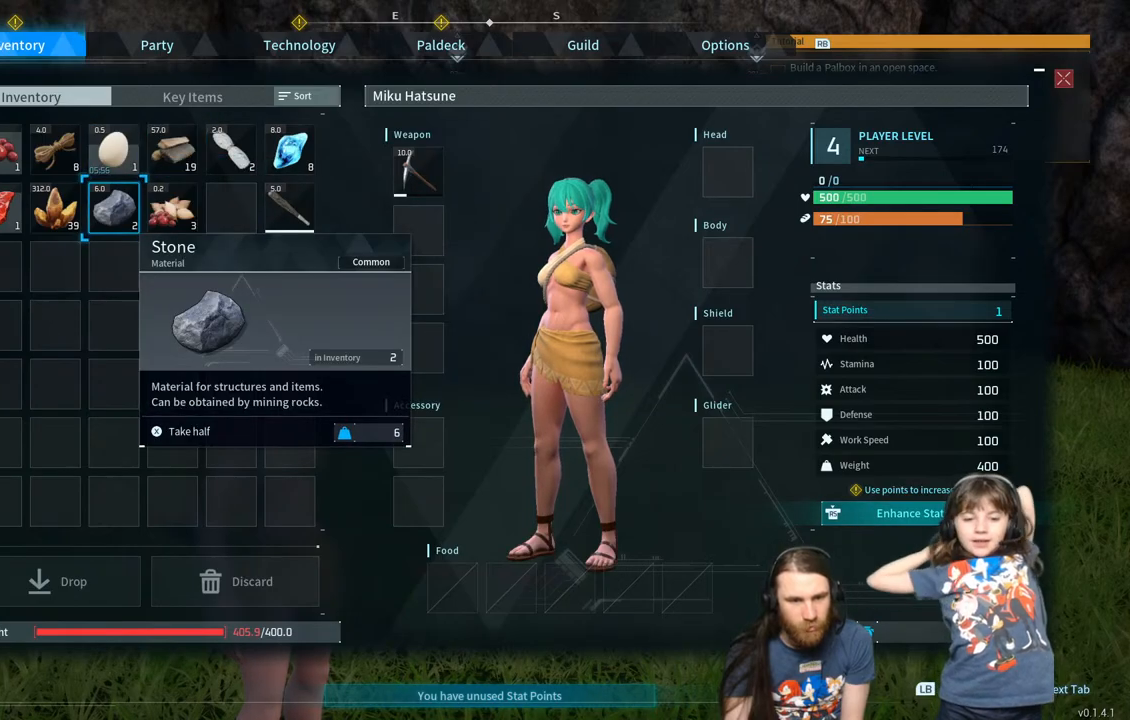
{"buttons": [], "left_stick": "center", "right_stick": "center", "events": []}
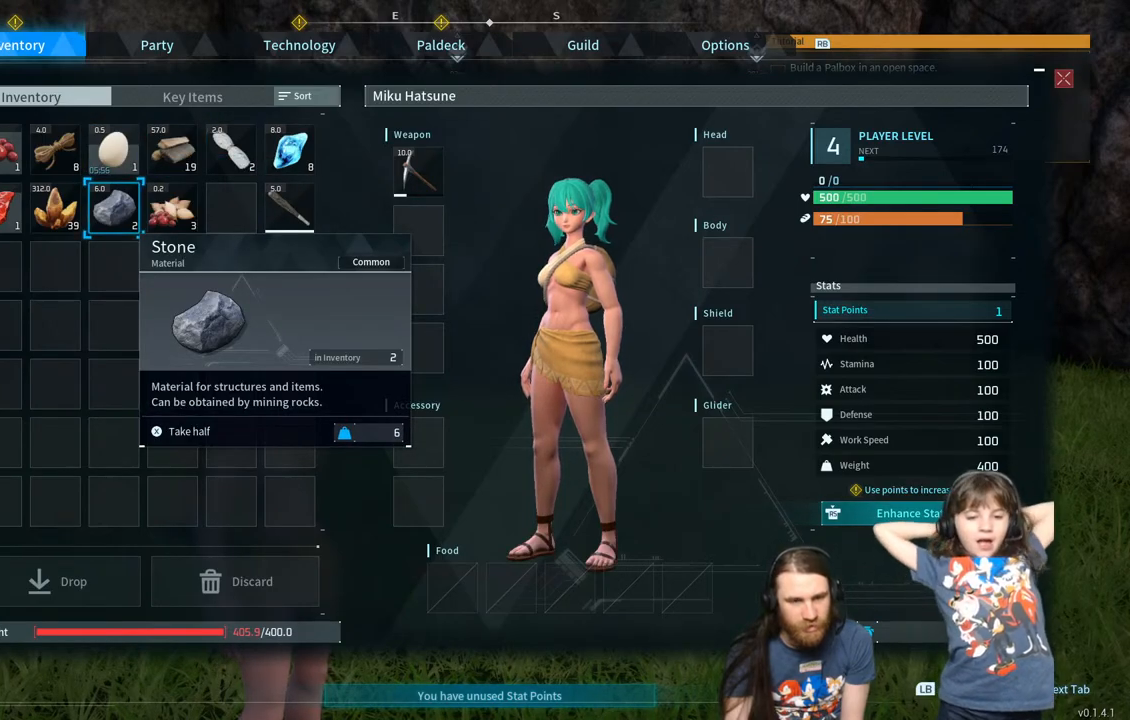
{"buttons": [], "left_stick": "center", "right_stick": "center", "events": []}
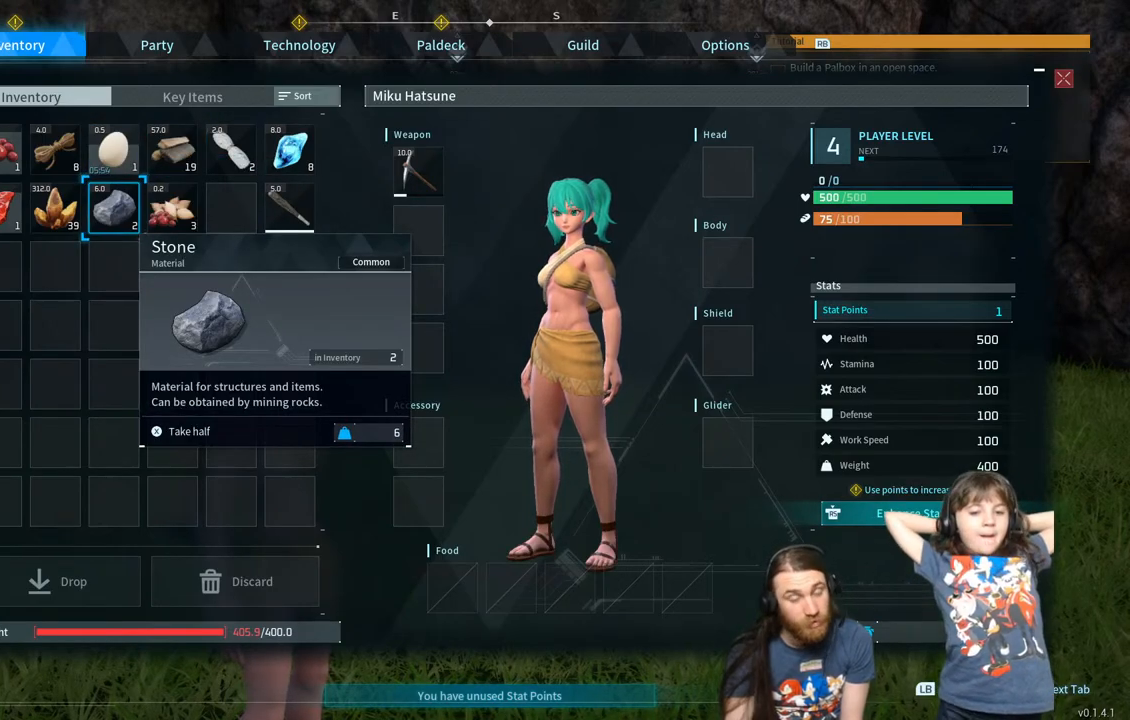
{"buttons": ["B"], "left_stick": "center", "right_stick": "center", "events": [[450, "B", "down"]]}
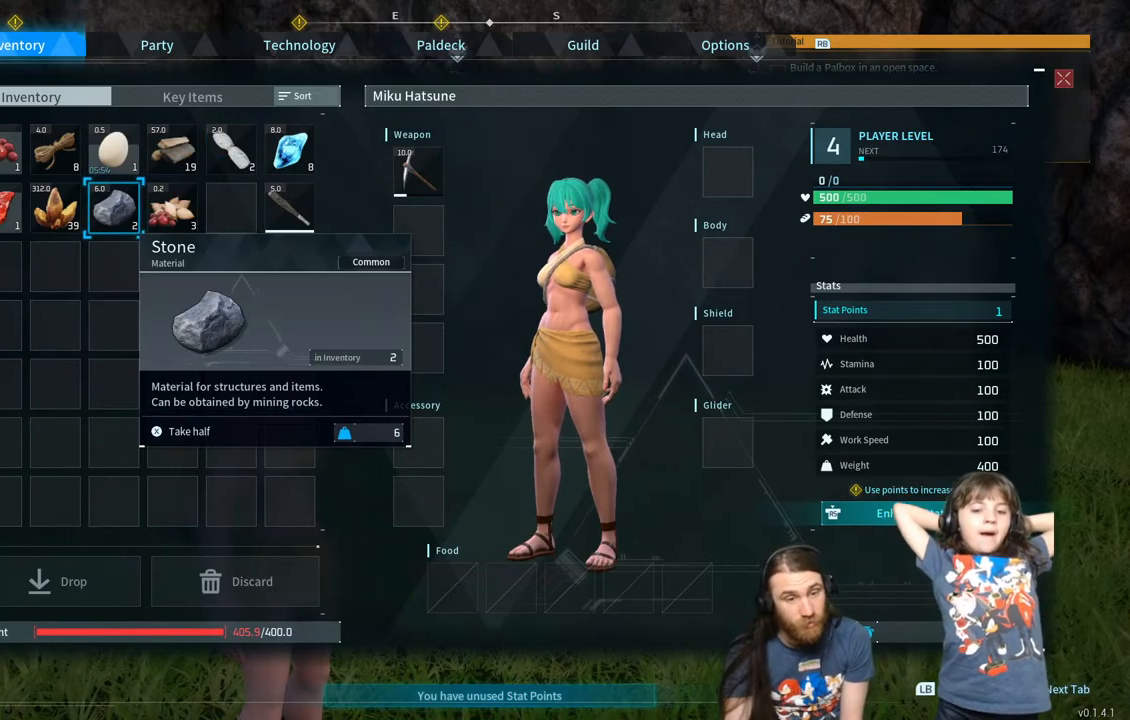
{"buttons": [], "left_stick": "up-right", "right_stick": "right", "events": [[83, "B", "up"], [350, "left_stick", "up-right"], [450, "right_stick", "right"]]}
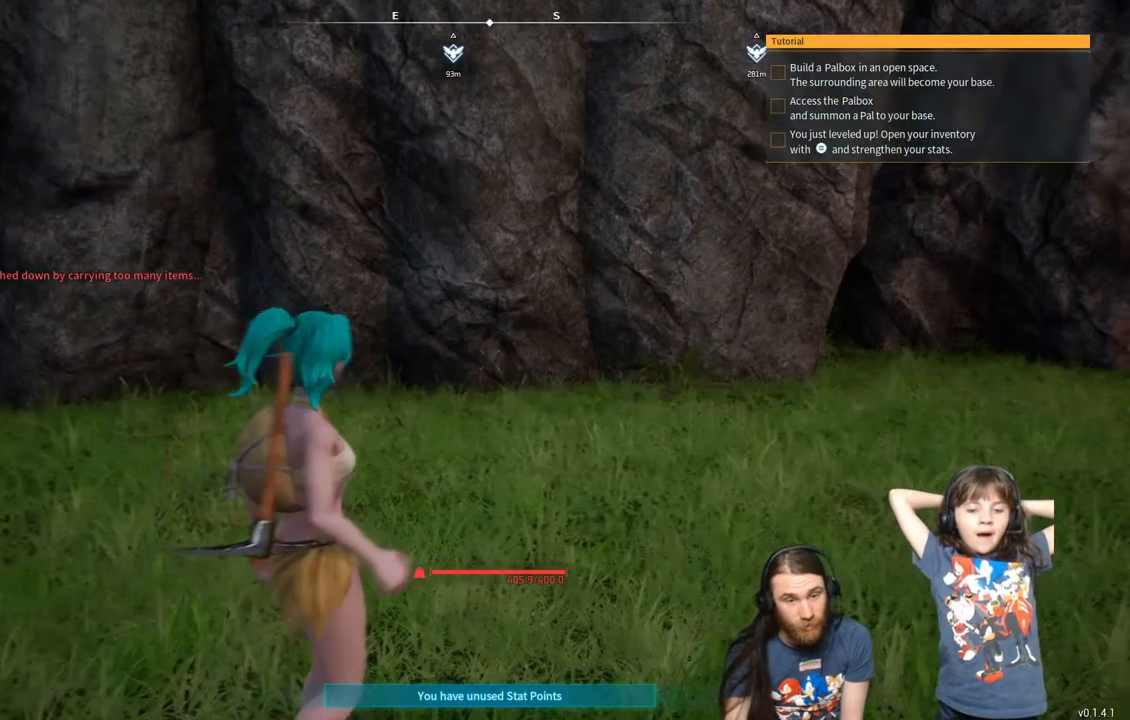
{"buttons": [], "left_stick": "up-right", "right_stick": "right", "events": [[83, "right_stick", "center"], [233, "right_stick", "right"], [317, "right_stick", "center"], [483, "right_stick", "right"]]}
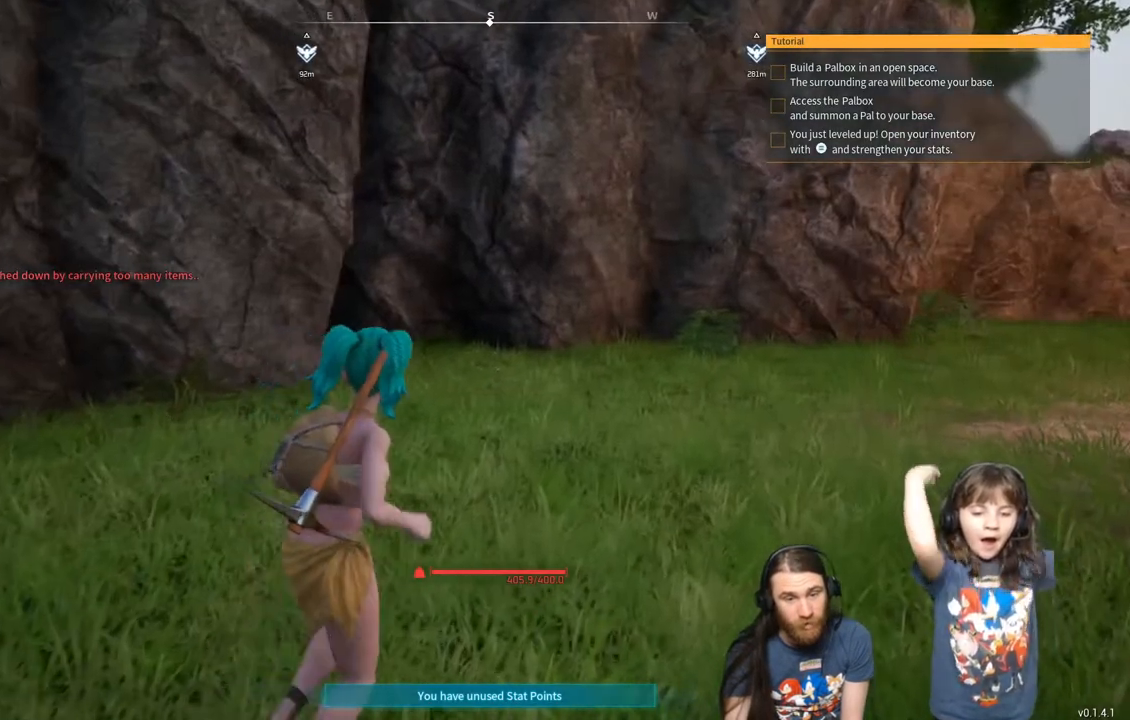
{"buttons": [], "left_stick": "up-left", "right_stick": "right", "events": [[100, "right_stick", "center"], [233, "right_stick", "right"], [500, "left_stick", "up-left"]]}
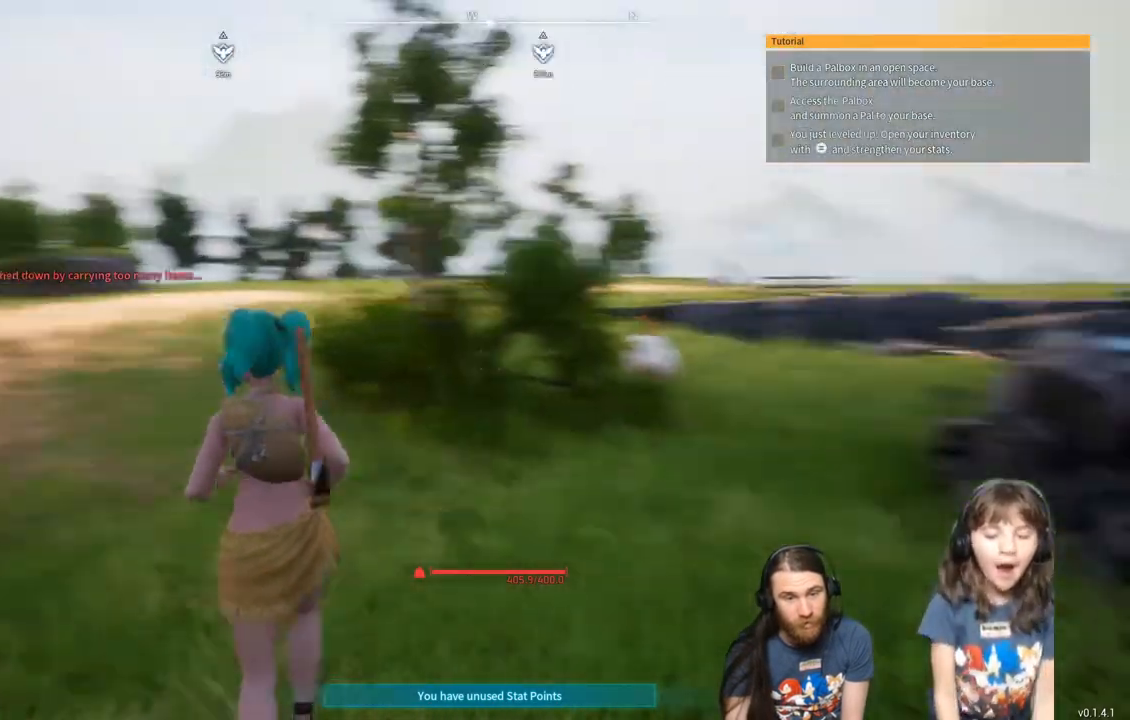
{"buttons": [], "left_stick": "left", "right_stick": "right", "events": [[83, "left_stick", "left"]]}
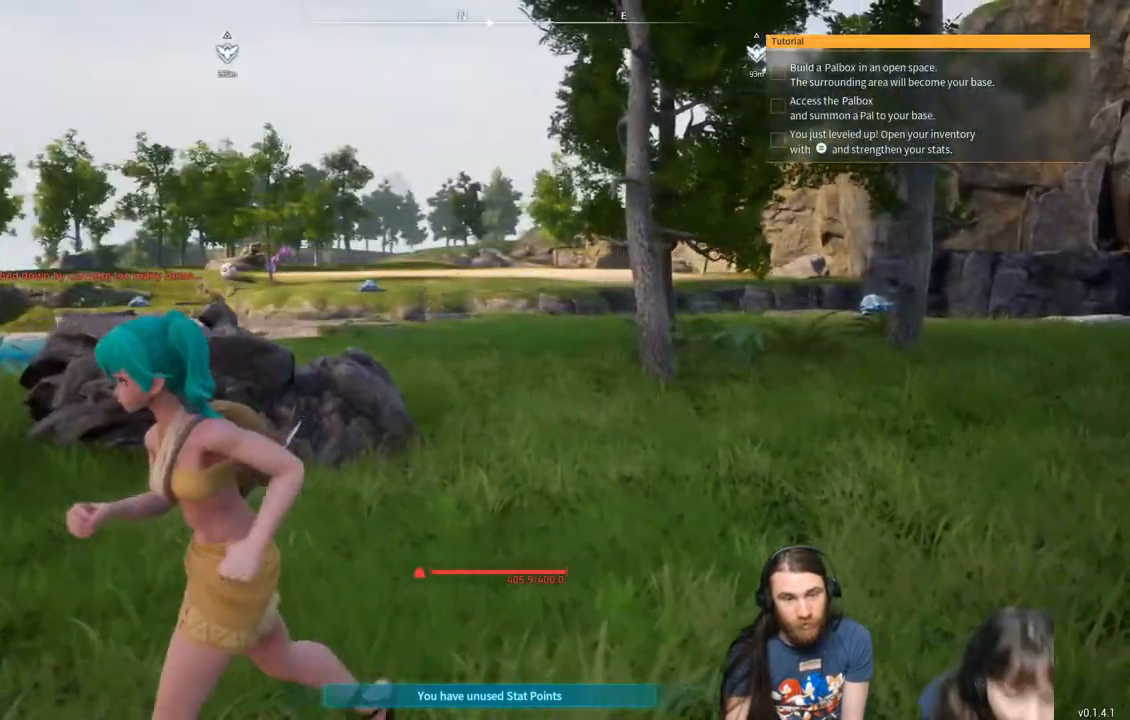
{"buttons": [], "left_stick": "left", "right_stick": "left", "events": [[350, "right_stick", "left"]]}
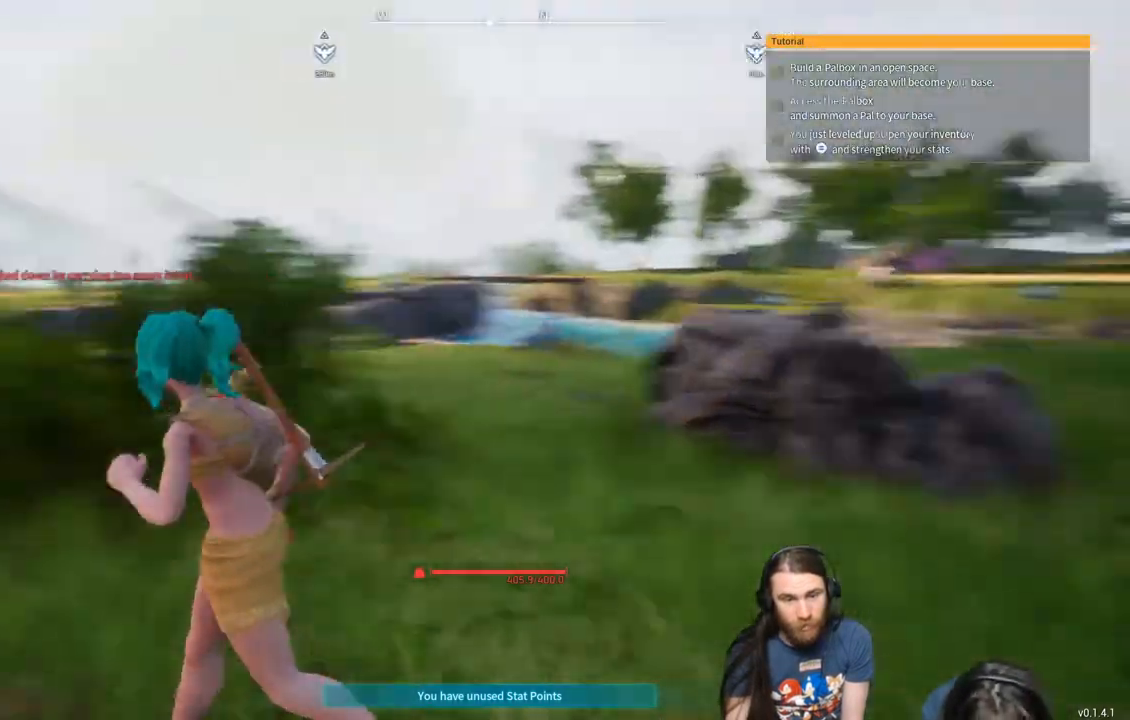
{"buttons": [], "left_stick": "up-left", "right_stick": "center", "events": [[117, "left_stick", "up-left"], [250, "right_stick", "center"]]}
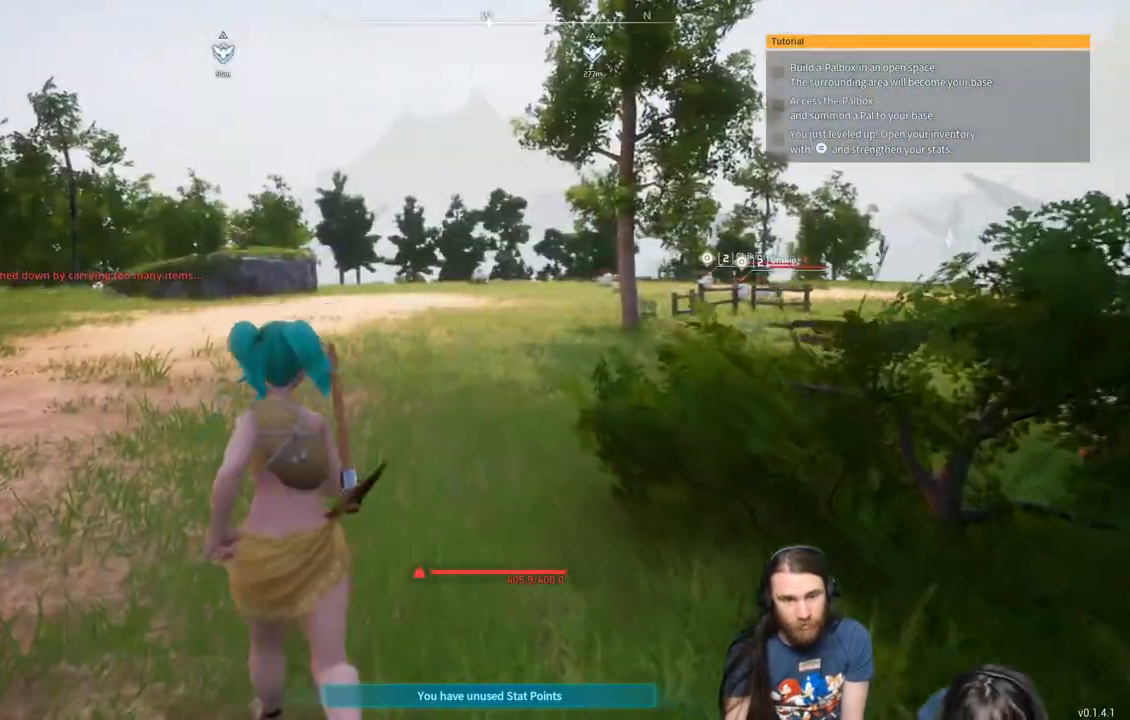
{"buttons": [], "left_stick": "up-left", "right_stick": "center", "events": [[50, "right_stick", "left"], [150, "right_stick", "center"]]}
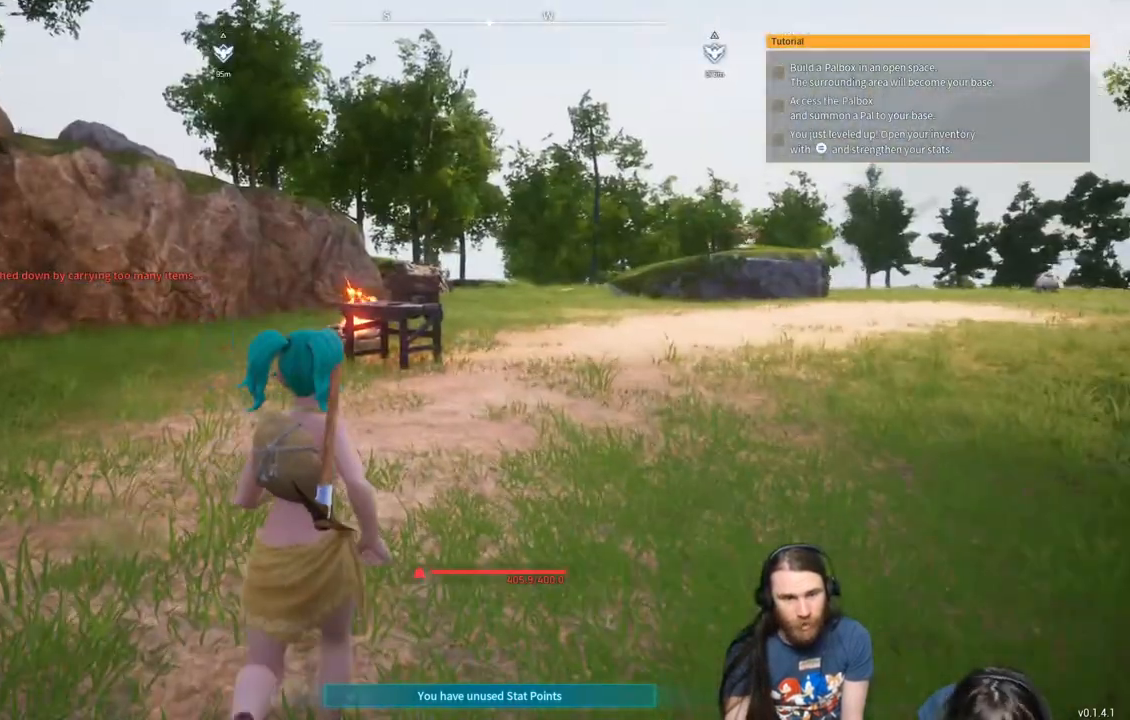
{"buttons": [], "left_stick": "up", "right_stick": "center", "events": [[133, "left_stick", "up"]]}
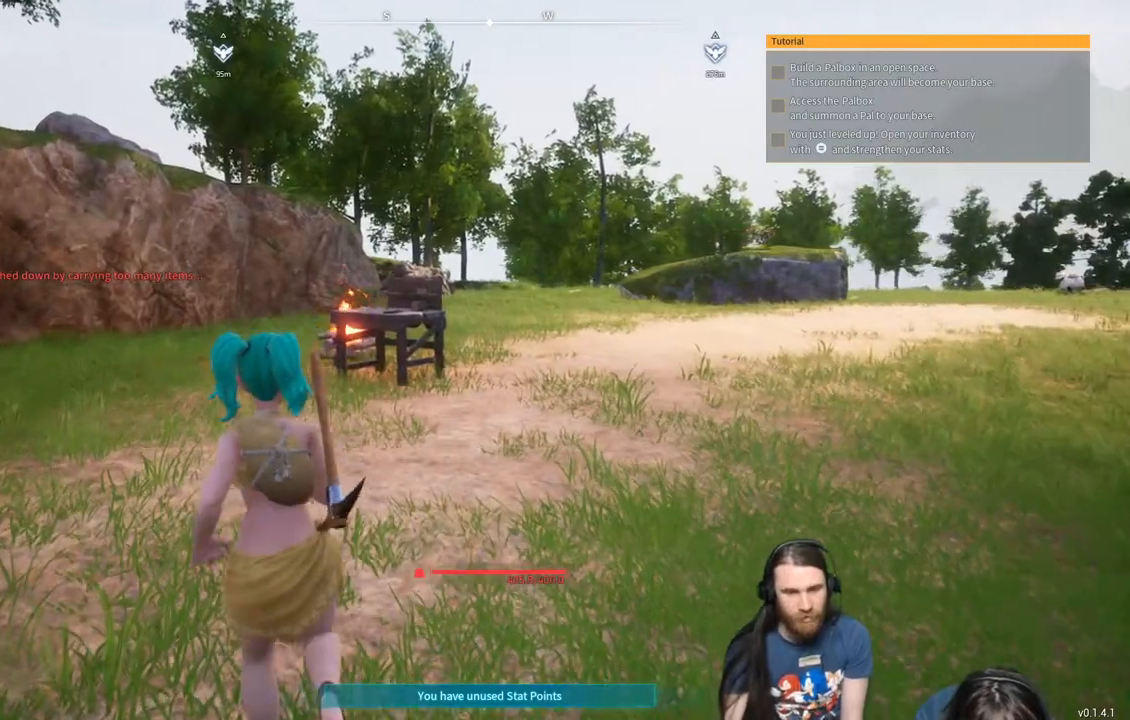
{"buttons": [], "left_stick": "up", "right_stick": "center", "events": []}
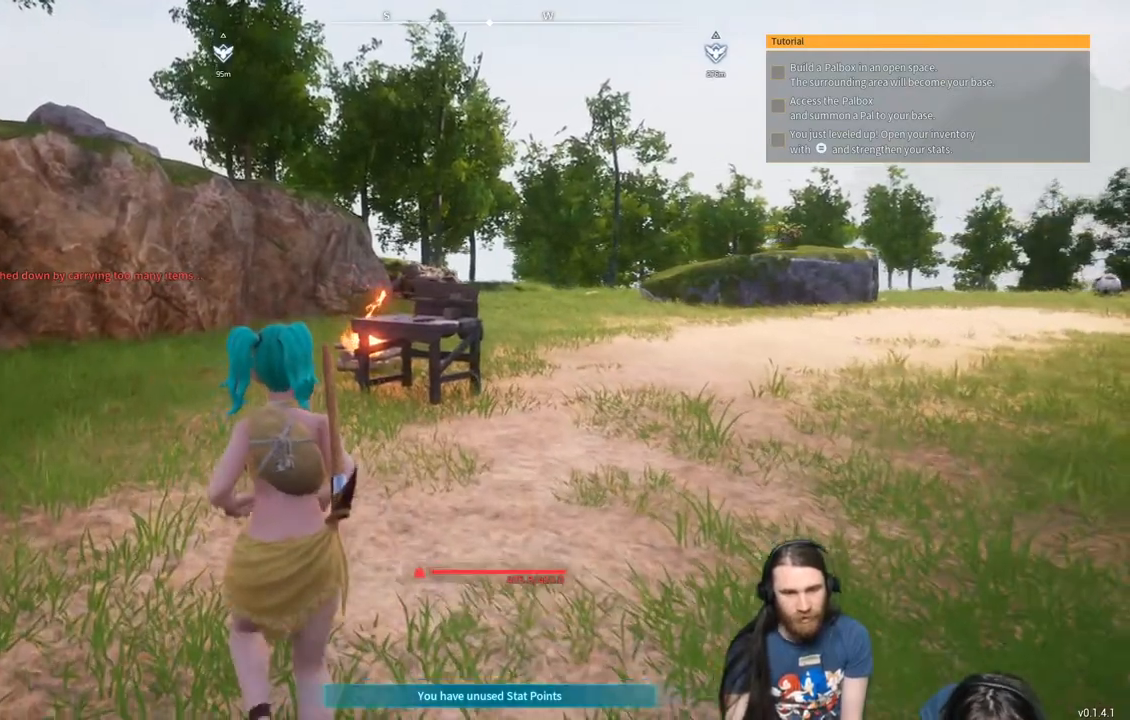
{"buttons": [], "left_stick": "up", "right_stick": "center", "events": []}
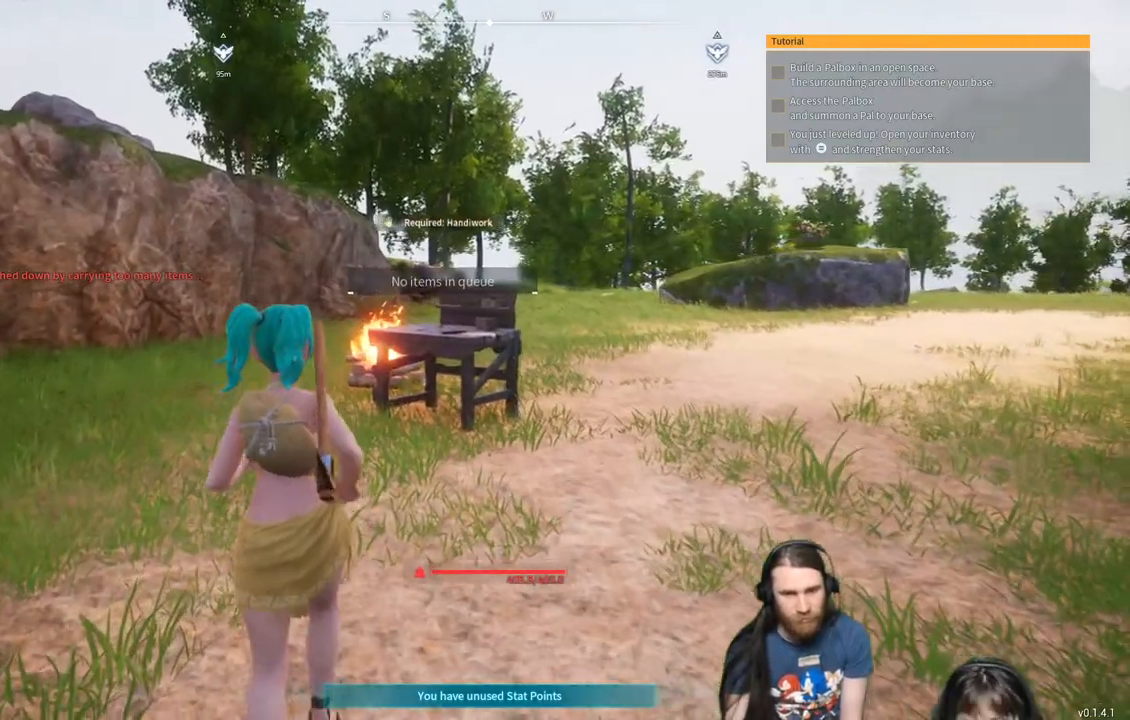
{"buttons": [], "left_stick": "up", "right_stick": "center", "events": []}
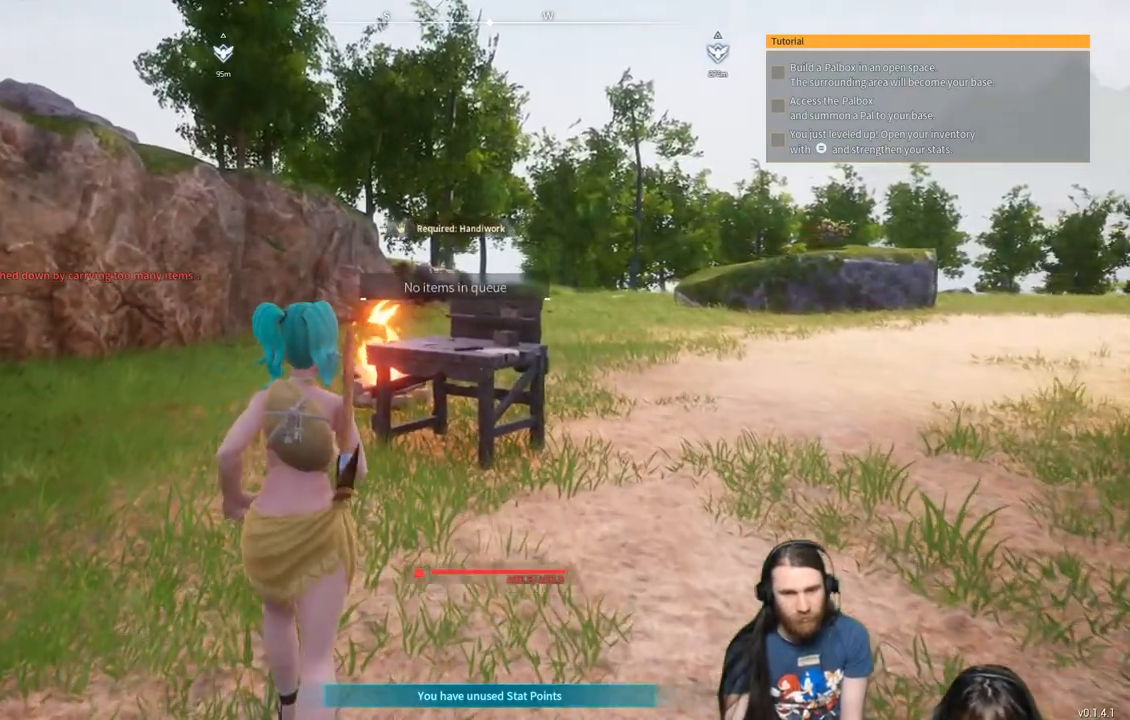
{"buttons": [], "left_stick": "up", "right_stick": "center", "events": [[317, "right_stick", "right"], [417, "right_stick", "center"]]}
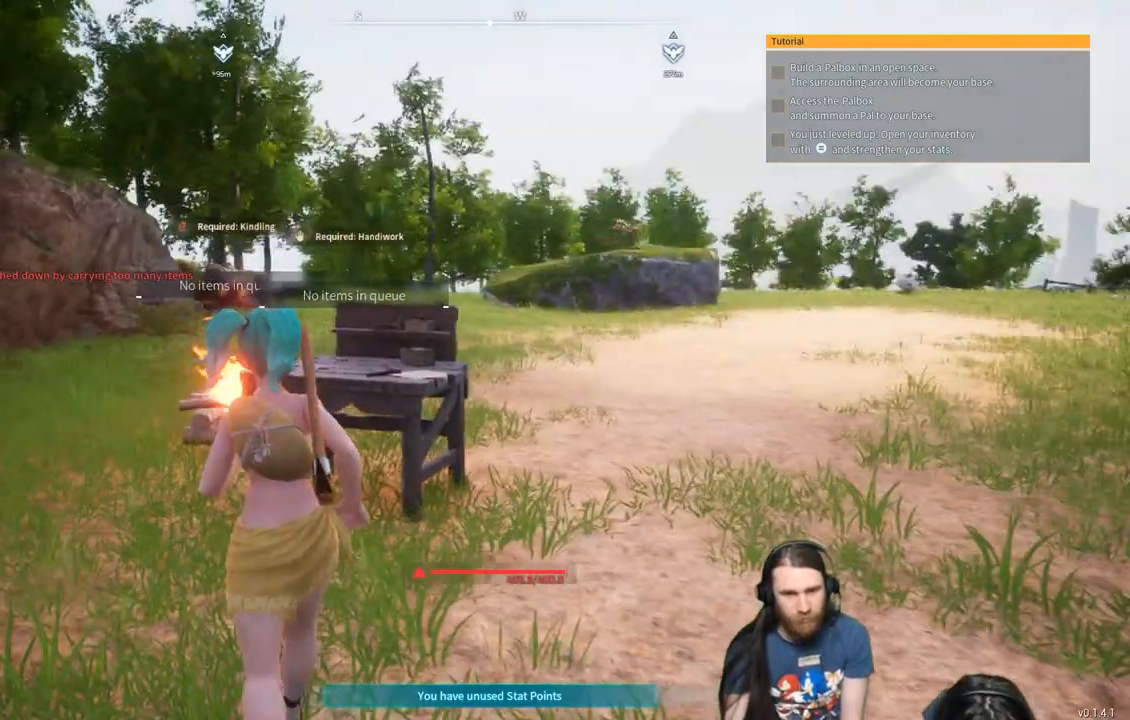
{"buttons": [], "left_stick": "up", "right_stick": "center", "events": [[100, "right_stick", "right"], [200, "right_stick", "center"]]}
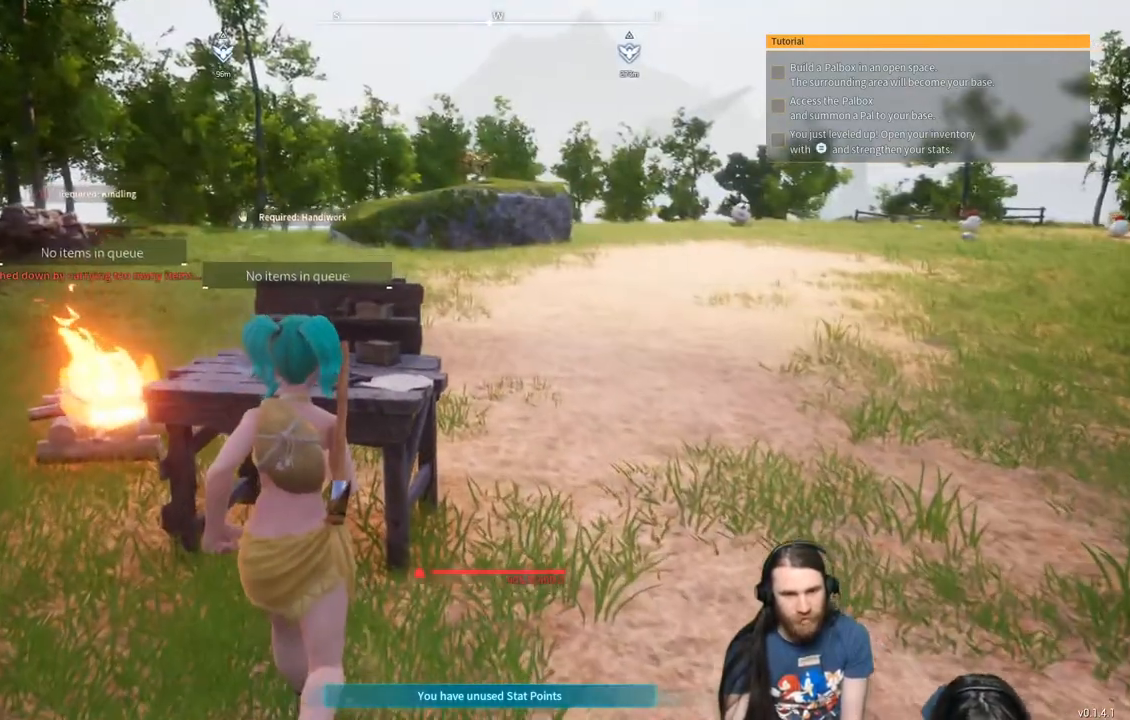
{"buttons": [], "left_stick": "center", "right_stick": "center", "events": [[217, "X", "down"], [233, "left_stick", "center"], [350, "X", "up"]]}
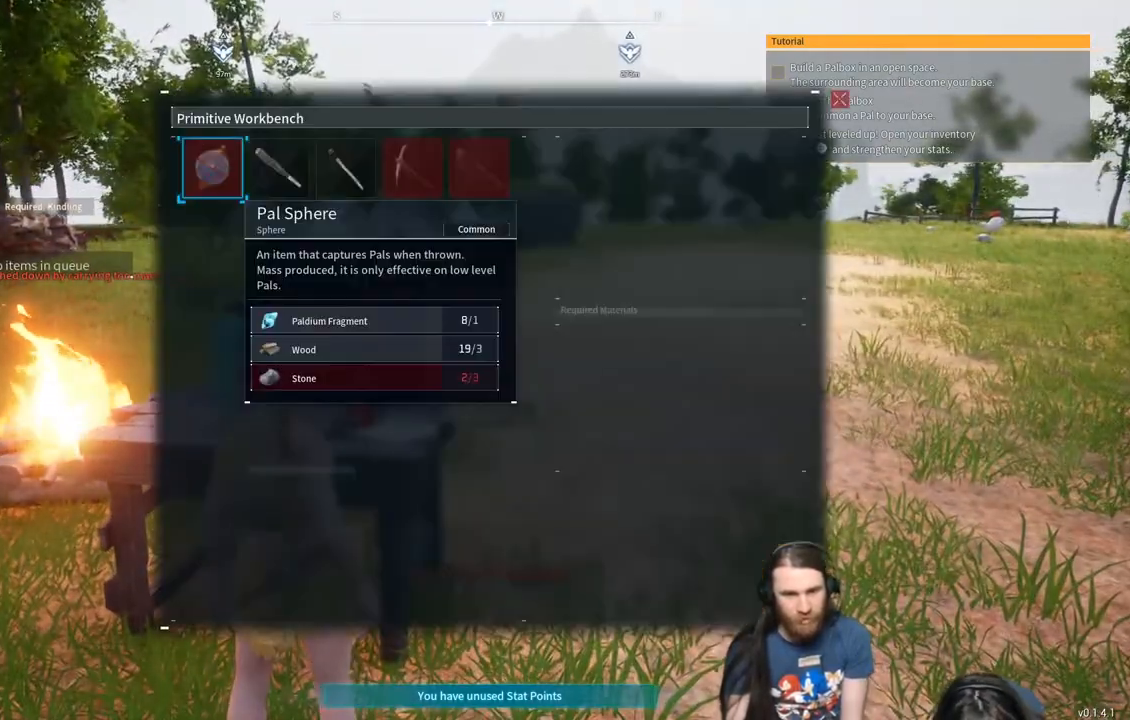
{"buttons": [], "left_stick": "center", "right_stick": "center", "events": []}
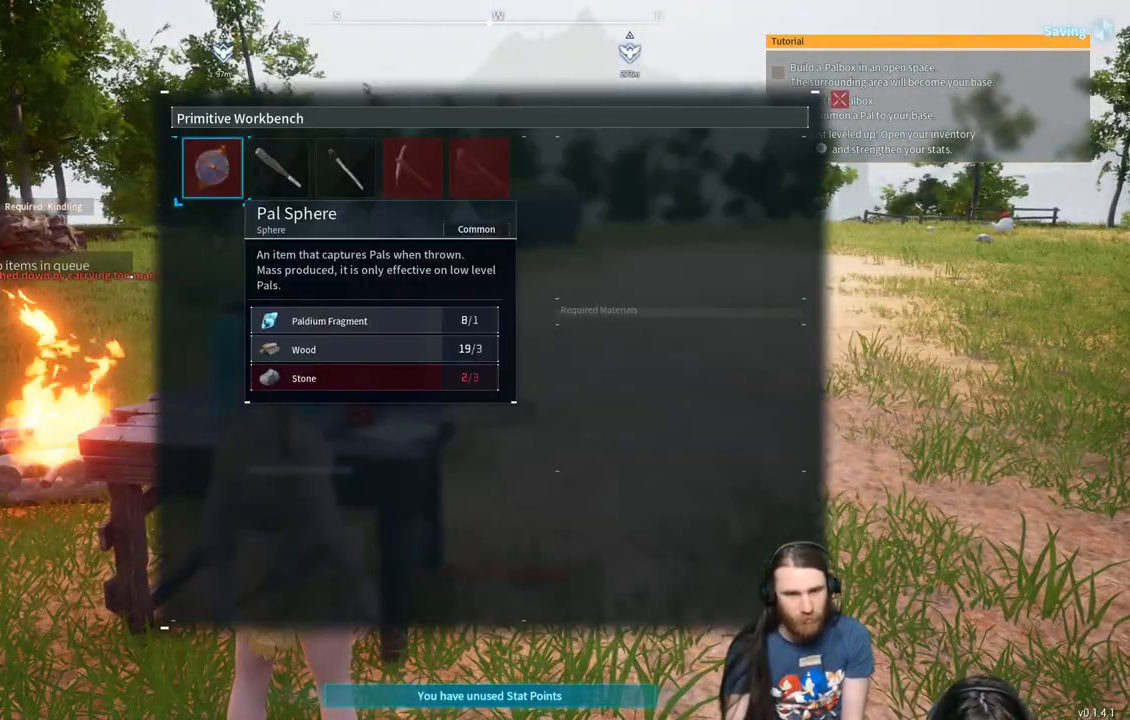
{"buttons": [], "left_stick": "center", "right_stick": "center", "events": [[133, "DPAD_RIGHT", "down"], [250, "DPAD_RIGHT", "up"]]}